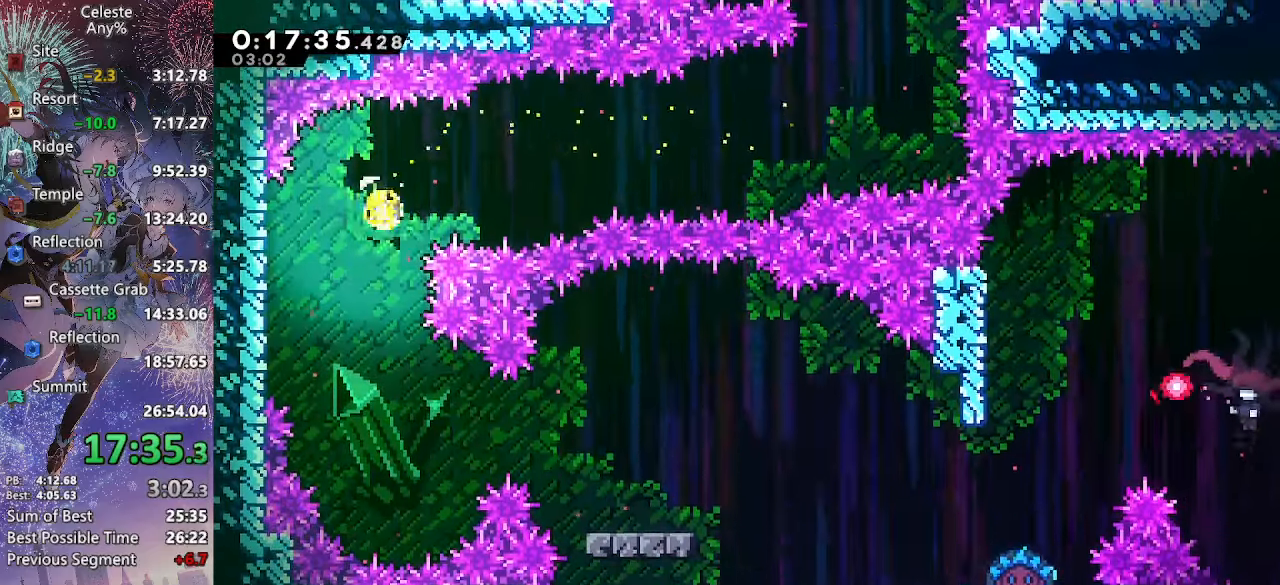
Gameplay with a controller (PlayStation layout); each line is a JSON object with the inputs held at the frame after it. "events" lists button and stick changes between this image and that frame as [ms after this image, input, new state], when the widget could be followed in between. This document gives stick clicks only as held states, not as events. Not read: L3.
{"buttons": ["DPAD_RIGHT"], "left_stick": "center", "right_stick": "center", "events": [[317, "DPAD_DOWN", "up"], [433, "DPAD_RIGHT", "down"]]}
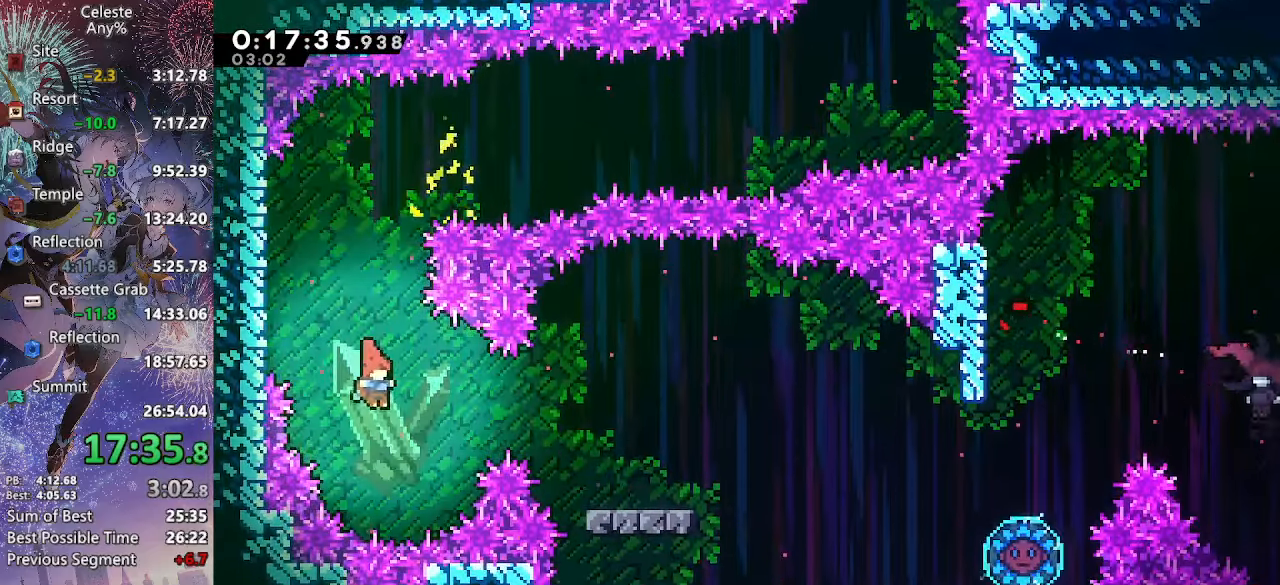
{"buttons": ["DPAD_DOWN", "DPAD_RIGHT"], "left_stick": "center", "right_stick": "center", "events": [[33, "R2", "down"], [200, "R2", "up"], [317, "DPAD_RIGHT", "up"], [483, "DPAD_DOWN", "down"], [483, "DPAD_RIGHT", "down"]]}
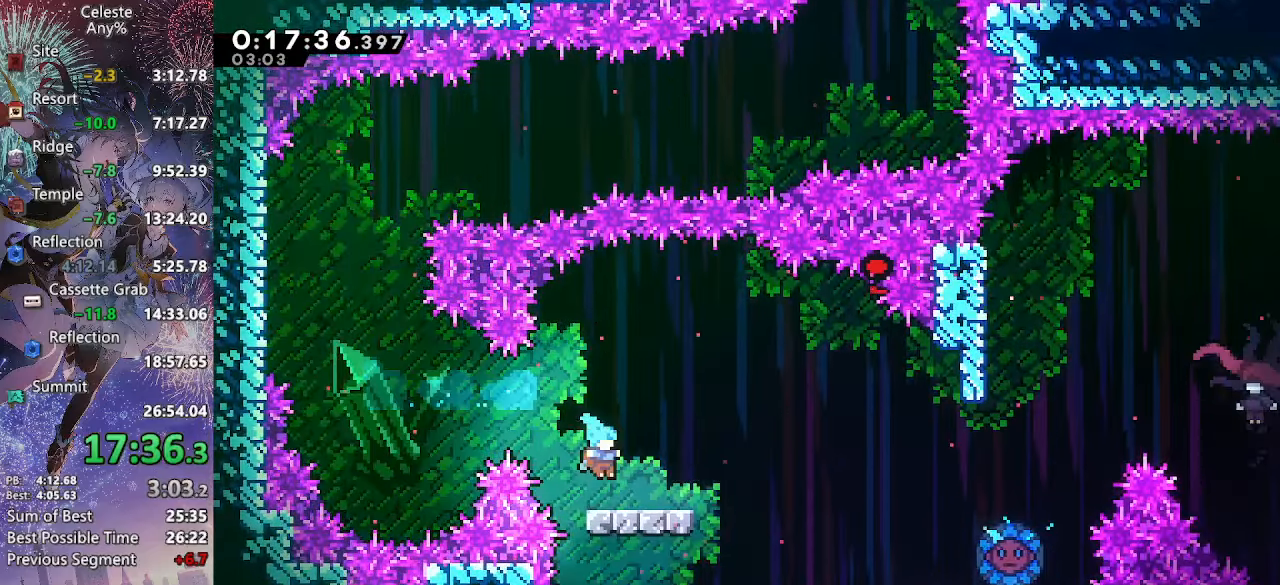
{"buttons": ["CROSS", "DPAD_UP", "DPAD_RIGHT"], "left_stick": "center", "right_stick": "center", "events": [[67, "SQUARE", "down"], [217, "SQUARE", "up"], [250, "DPAD_DOWN", "up"], [267, "DPAD_UP", "down"], [300, "CROSS", "down"]]}
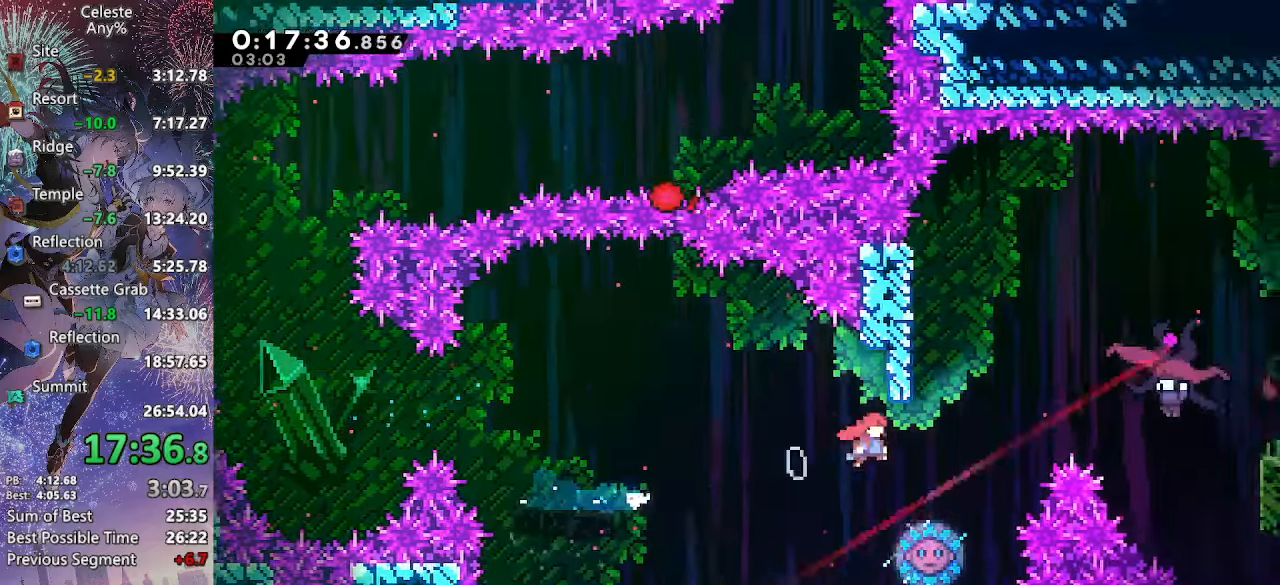
{"buttons": ["DPAD_RIGHT"], "left_stick": "center", "right_stick": "center", "events": [[167, "SQUARE", "down"], [367, "SQUARE", "up"], [400, "CROSS", "up"], [417, "DPAD_UP", "up"]]}
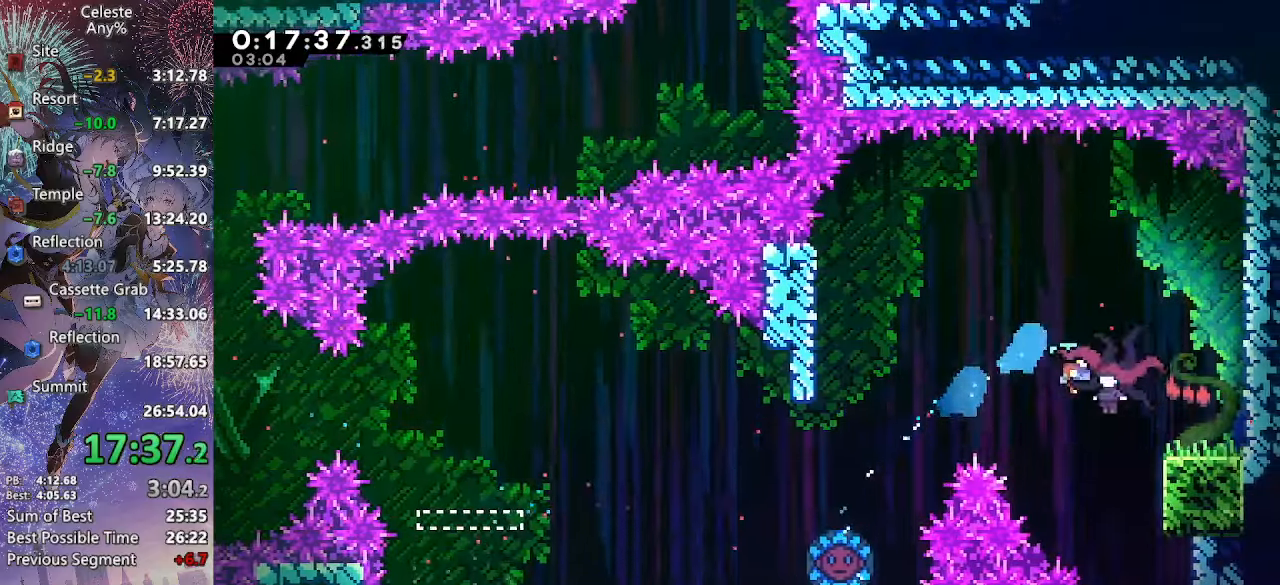
{"buttons": ["DPAD_RIGHT"], "left_stick": "center", "right_stick": "center", "events": []}
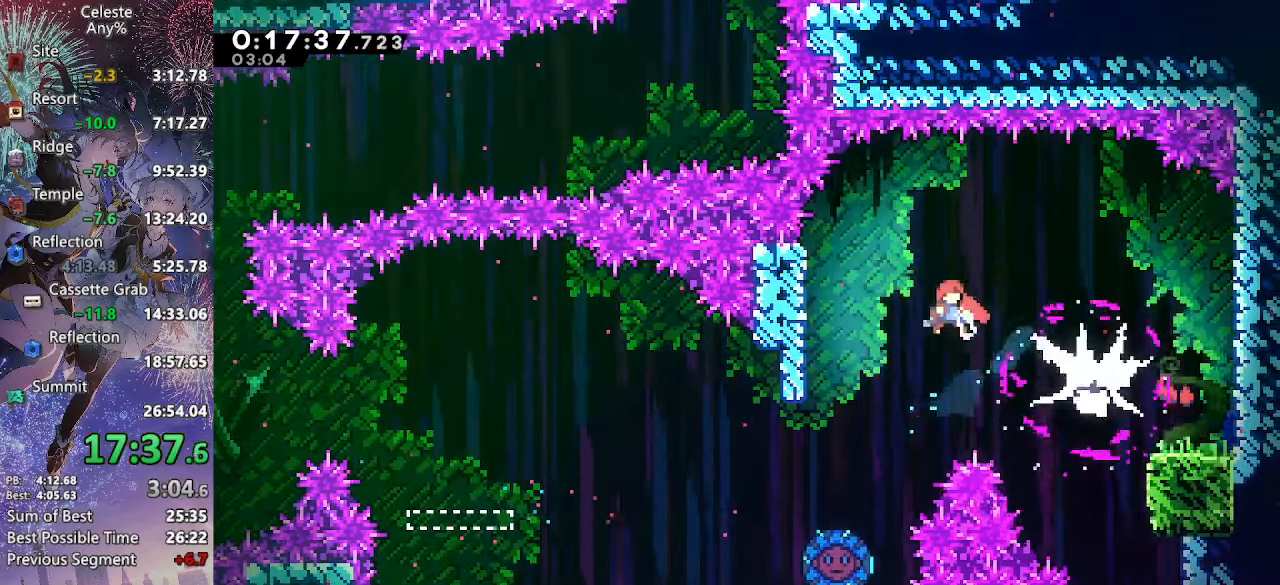
{"buttons": ["DPAD_UP", "DPAD_RIGHT"], "left_stick": "center", "right_stick": "center", "events": [[117, "SQUARE", "down"], [334, "SQUARE", "up"], [417, "DPAD_UP", "down"]]}
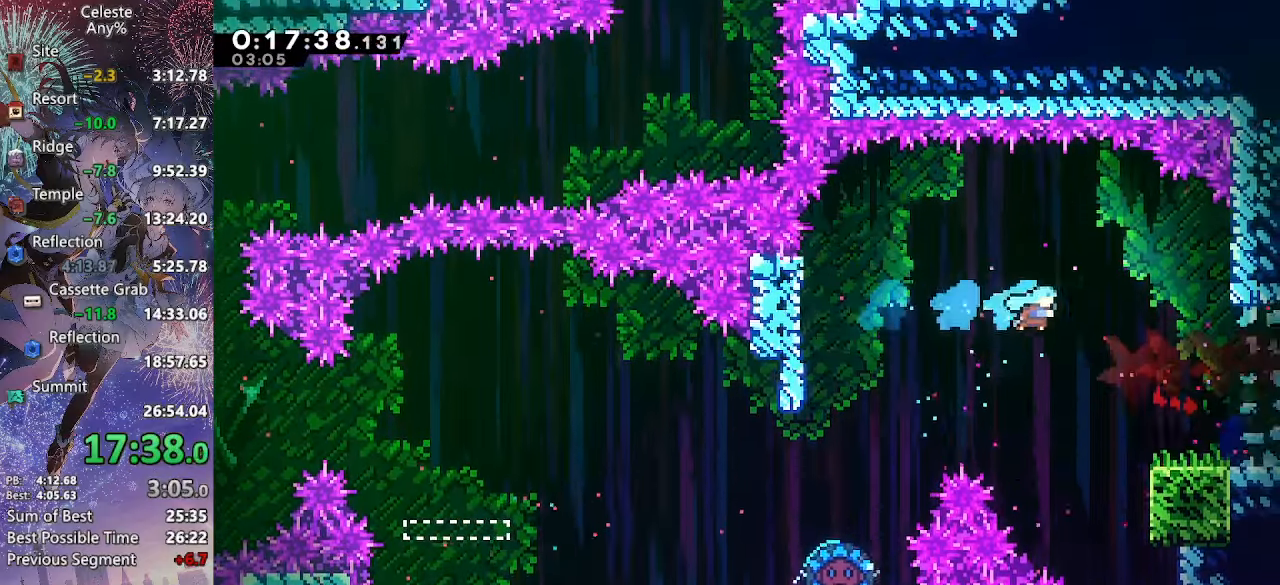
{"buttons": ["DPAD_UP", "DPAD_RIGHT"], "left_stick": "center", "right_stick": "center", "events": []}
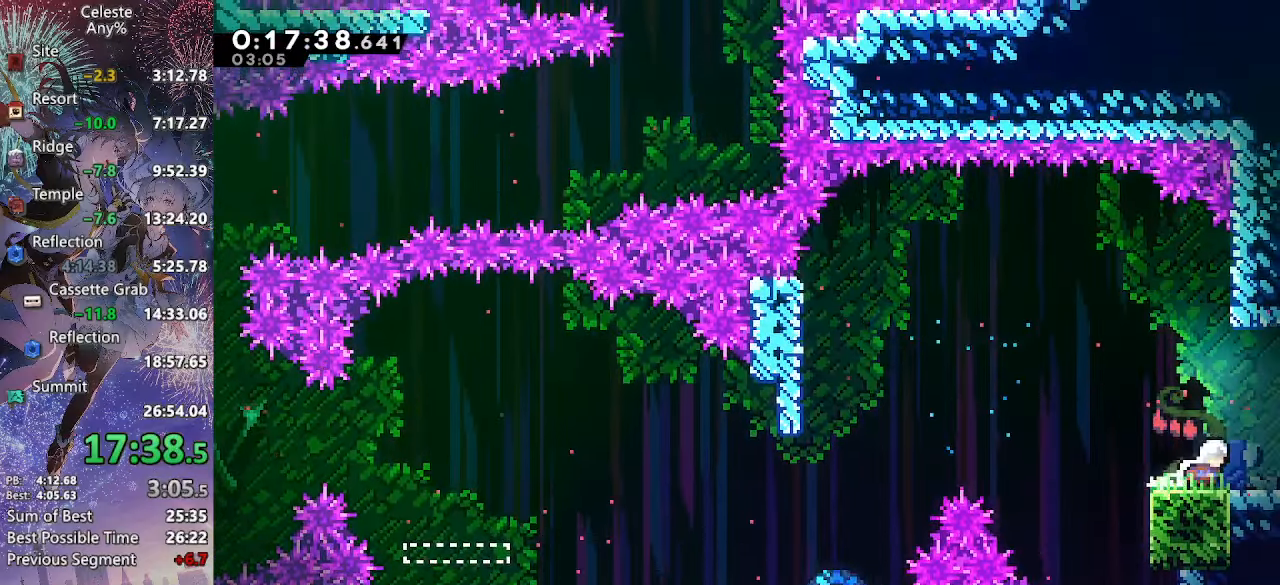
{"buttons": ["DPAD_DOWN", "DPAD_RIGHT"], "left_stick": "center", "right_stick": "center", "events": [[117, "SQUARE", "down"], [284, "SQUARE", "up"], [317, "DPAD_UP", "up"], [350, "DPAD_DOWN", "down"]]}
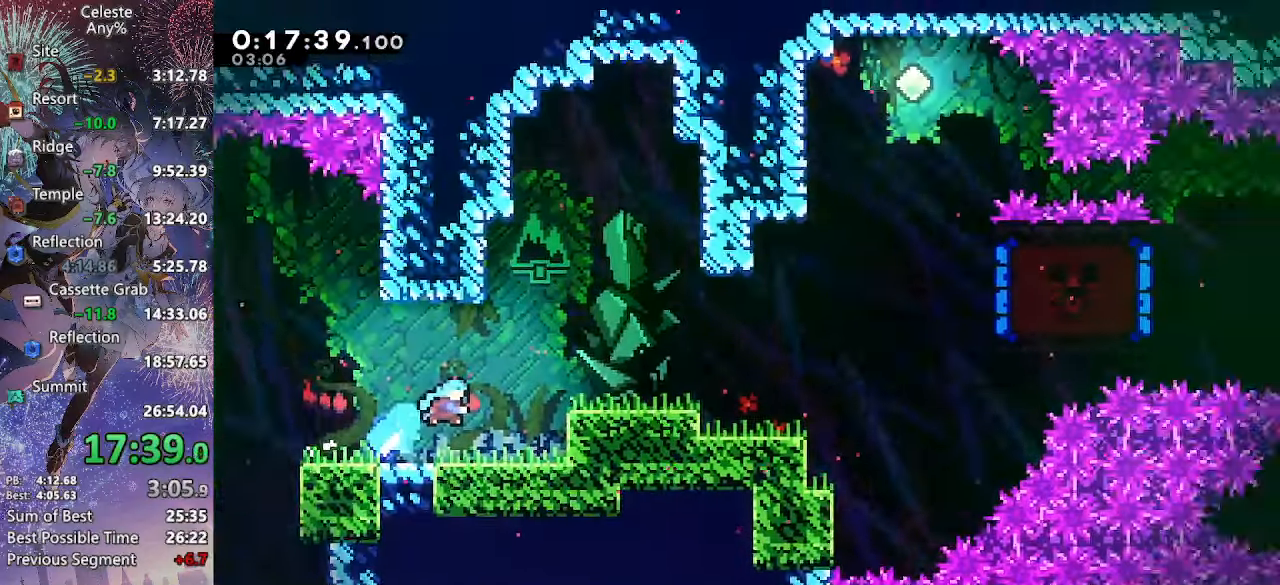
{"buttons": ["DPAD_DOWN", "DPAD_RIGHT"], "left_stick": "center", "right_stick": "center", "events": []}
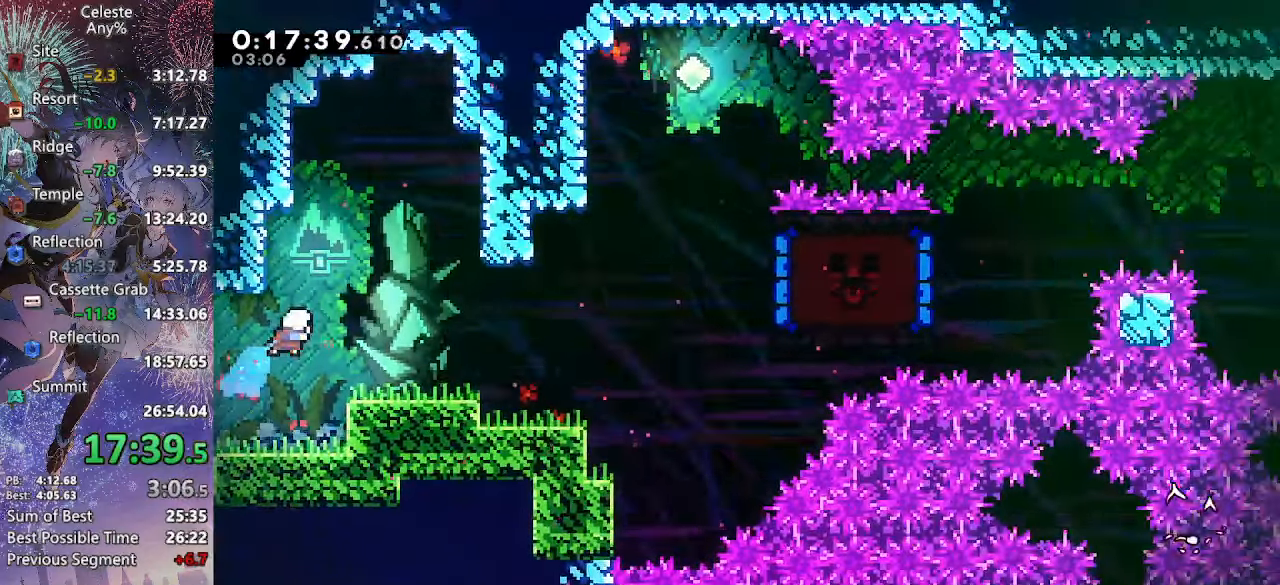
{"buttons": ["CROSS", "SQUARE", "DPAD_DOWN", "DPAD_RIGHT"], "left_stick": "center", "right_stick": "center", "events": [[167, "SQUARE", "down"], [300, "SQUARE", "up"], [350, "CROSS", "down"], [400, "SQUARE", "down"]]}
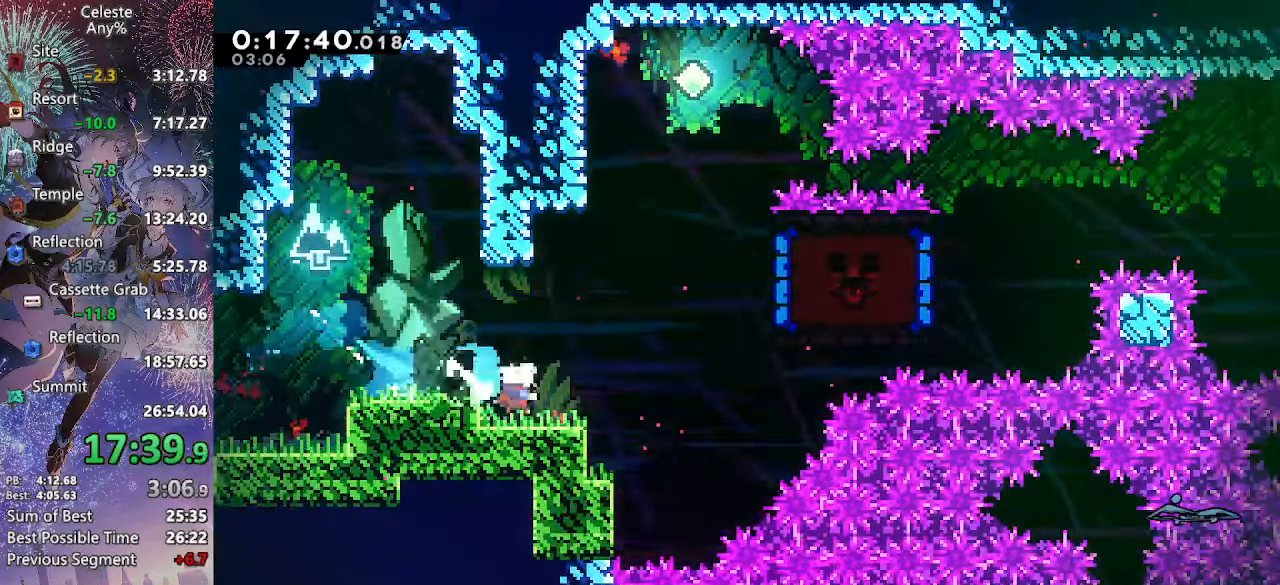
{"buttons": ["CROSS", "SQUARE", "DPAD_UP", "DPAD_LEFT"], "left_stick": "center", "right_stick": "center", "events": [[50, "SQUARE", "up"], [67, "CROSS", "up"], [100, "DPAD_DOWN", "up"], [150, "CROSS", "down"], [467, "DPAD_UP", "down"], [484, "DPAD_LEFT", "down"], [484, "DPAD_RIGHT", "up"], [484, "SQUARE", "down"]]}
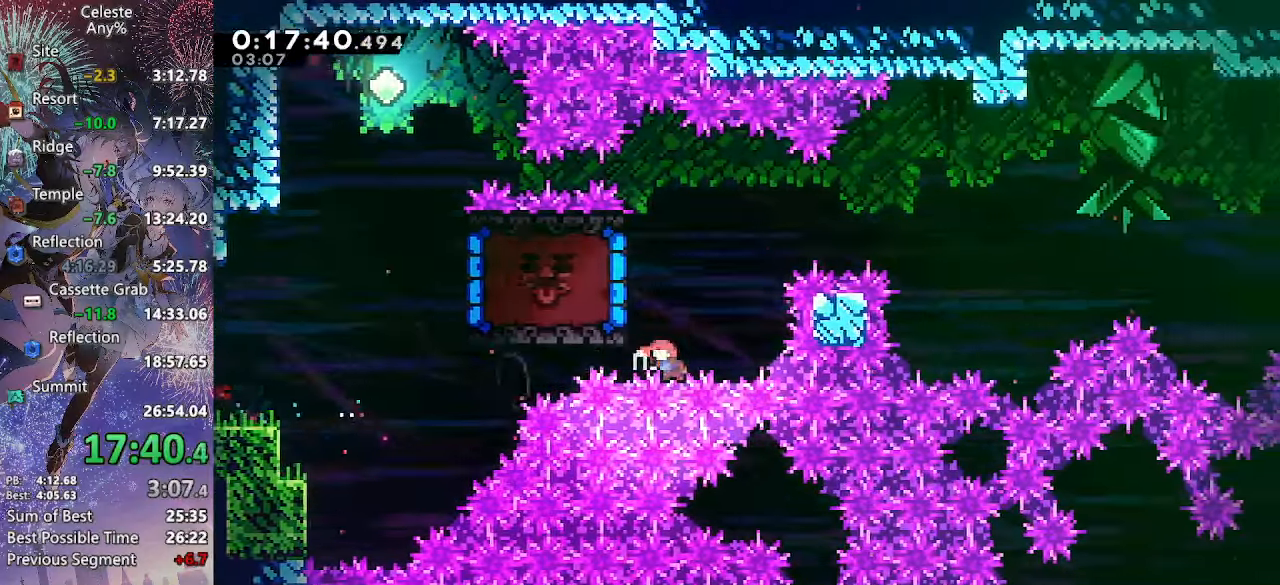
{"buttons": ["L2", "DPAD_UP", "DPAD_LEFT"], "left_stick": "center", "right_stick": "center", "events": [[184, "SQUARE", "up"], [200, "CROSS", "up"], [250, "L2", "down"]]}
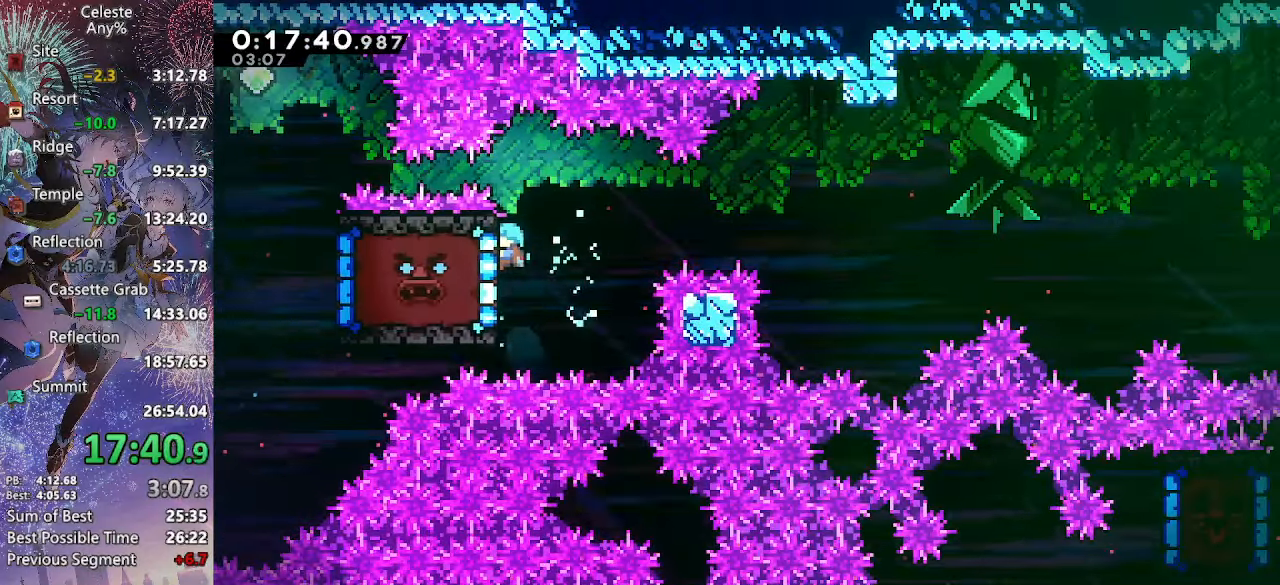
{"buttons": ["CROSS", "L2", "DPAD_RIGHT"], "left_stick": "center", "right_stick": "center", "events": [[150, "DPAD_LEFT", "up"], [184, "DPAD_UP", "up"], [284, "DPAD_RIGHT", "down"], [500, "CROSS", "down"]]}
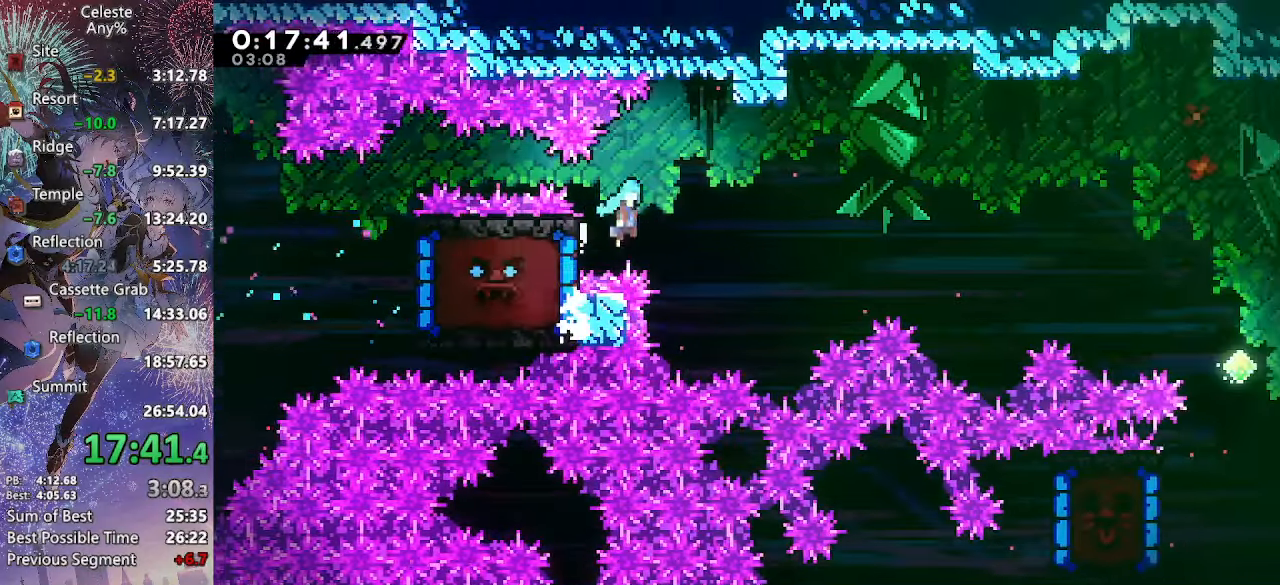
{"buttons": ["DPAD_RIGHT"], "left_stick": "center", "right_stick": "center", "events": [[150, "CROSS", "up"], [267, "L2", "up"]]}
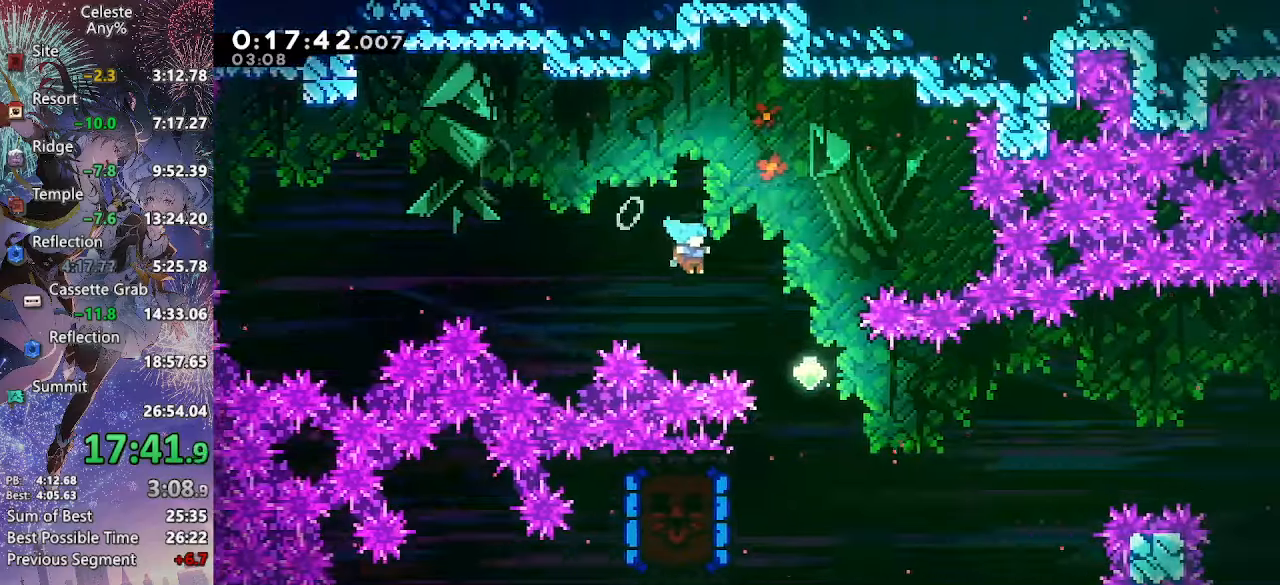
{"buttons": ["SQUARE", "DPAD_DOWN", "DPAD_LEFT"], "left_stick": "center", "right_stick": "center", "events": [[33, "DPAD_DOWN", "down"], [50, "DPAD_RIGHT", "up"], [66, "DPAD_LEFT", "down"], [383, "SQUARE", "down"]]}
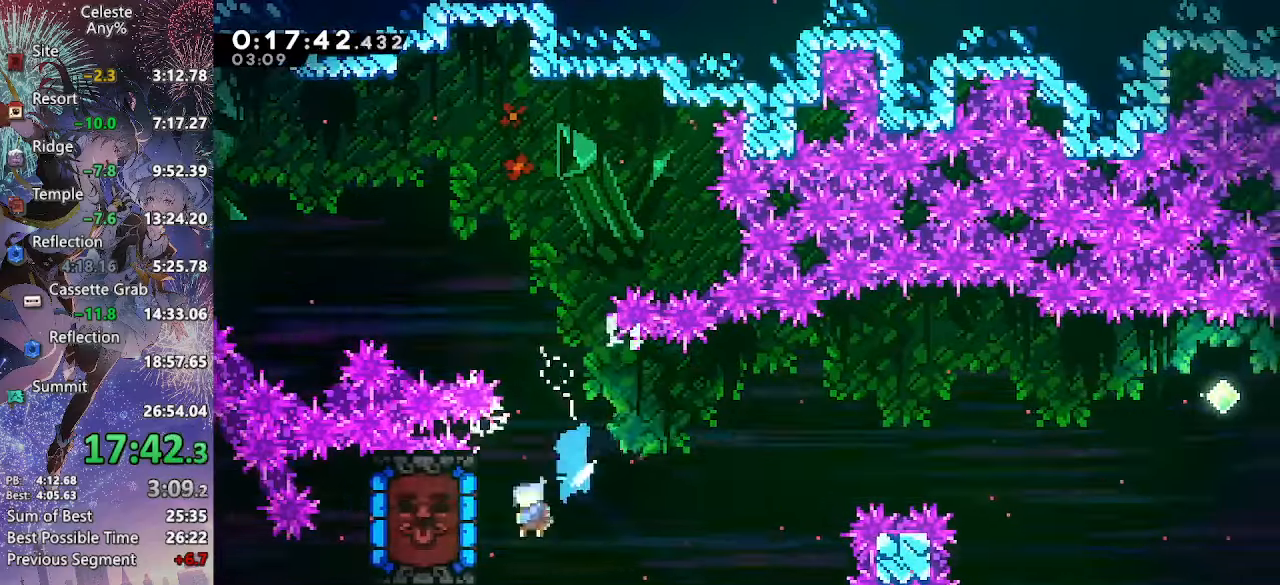
{"buttons": [], "left_stick": "center", "right_stick": "center", "events": [[83, "SQUARE", "up"], [150, "DPAD_DOWN", "up"], [150, "DPAD_LEFT", "up"]]}
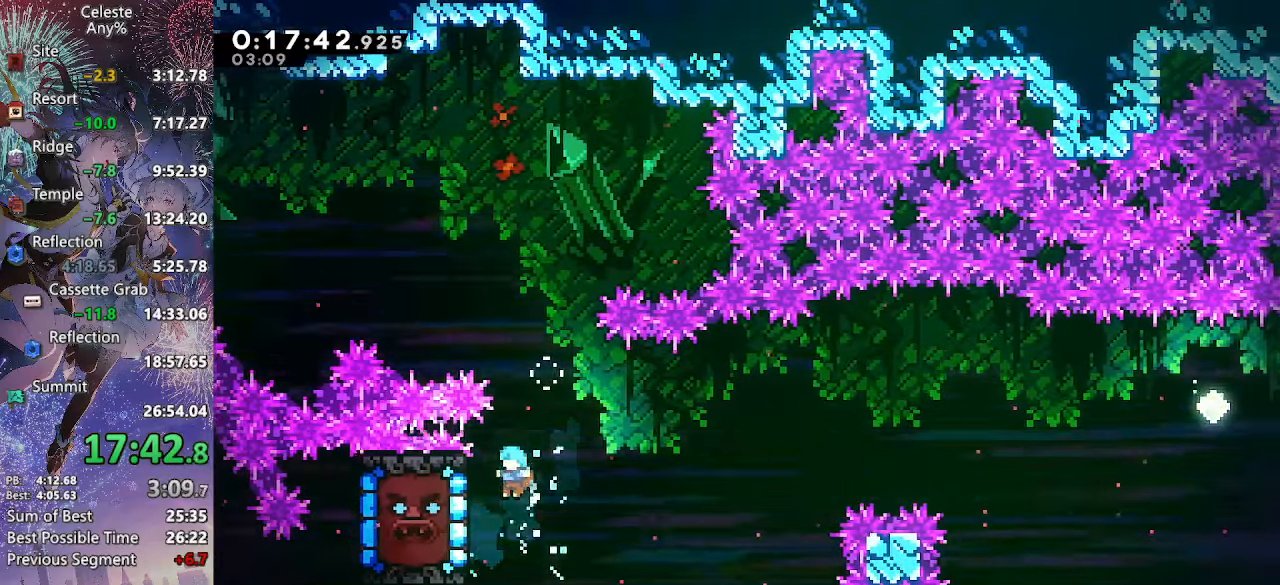
{"buttons": ["CROSS"], "left_stick": "center", "right_stick": "center", "events": [[133, "CROSS", "down"]]}
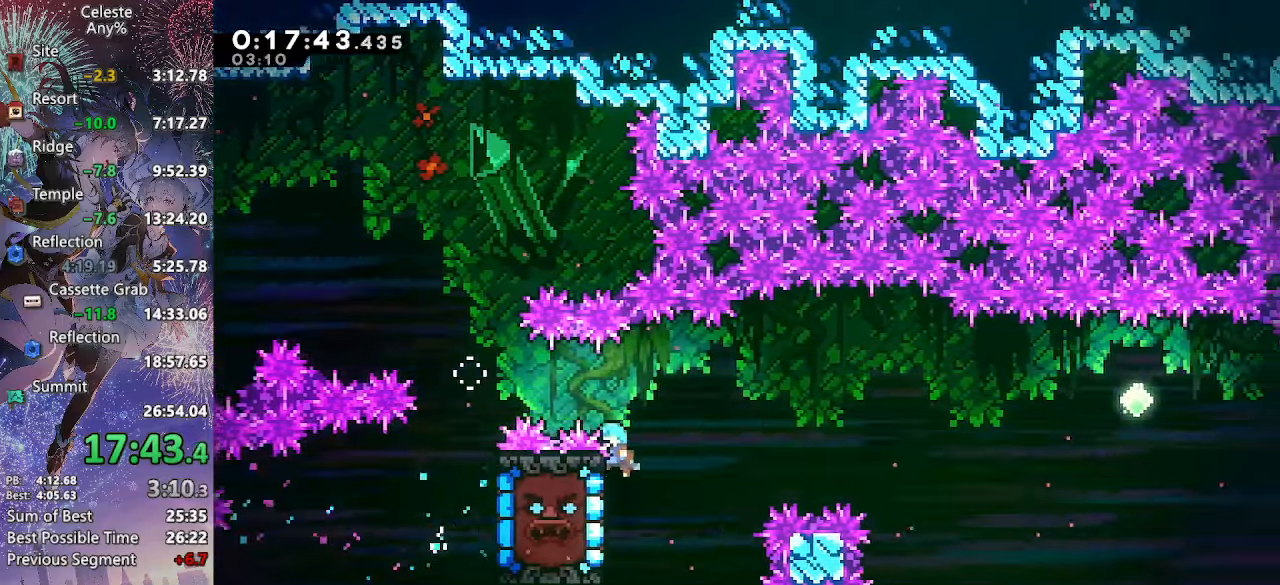
{"buttons": ["L1"], "left_stick": "center", "right_stick": "center", "events": [[183, "CROSS", "up"], [200, "L1", "down"], [383, "L1", "up"], [450, "L1", "down"]]}
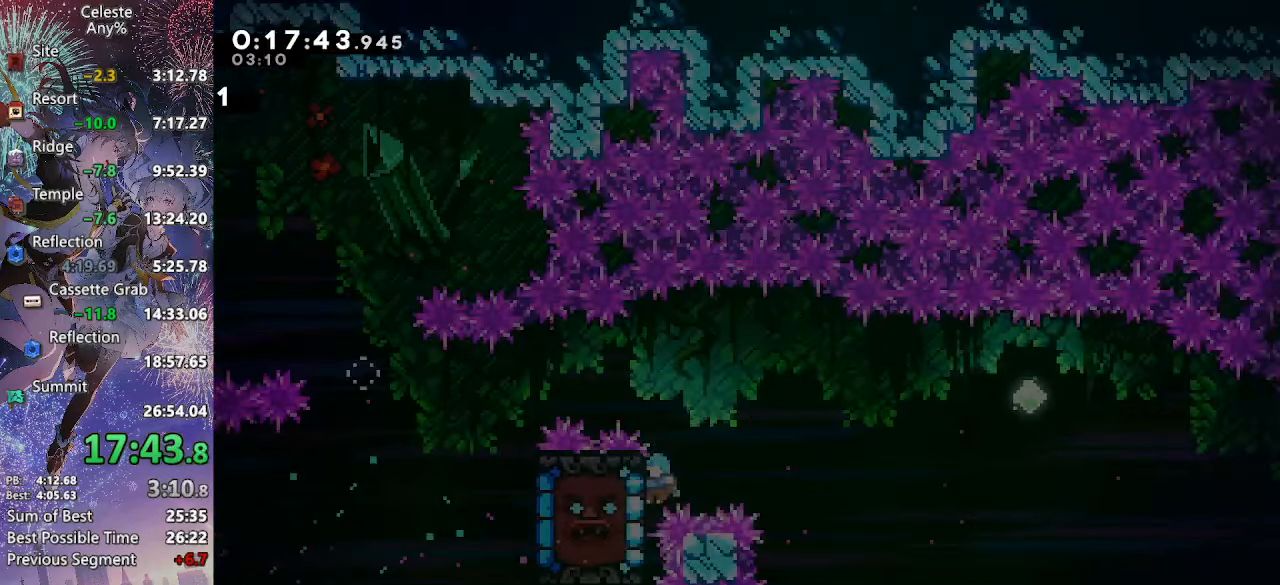
{"buttons": ["TRIANGLE"], "left_stick": "center", "right_stick": "center", "events": [[83, "CROSS", "down"], [183, "CROSS", "up"], [200, "L1", "up"], [333, "L1", "down"], [450, "TRIANGLE", "down"], [483, "L1", "up"]]}
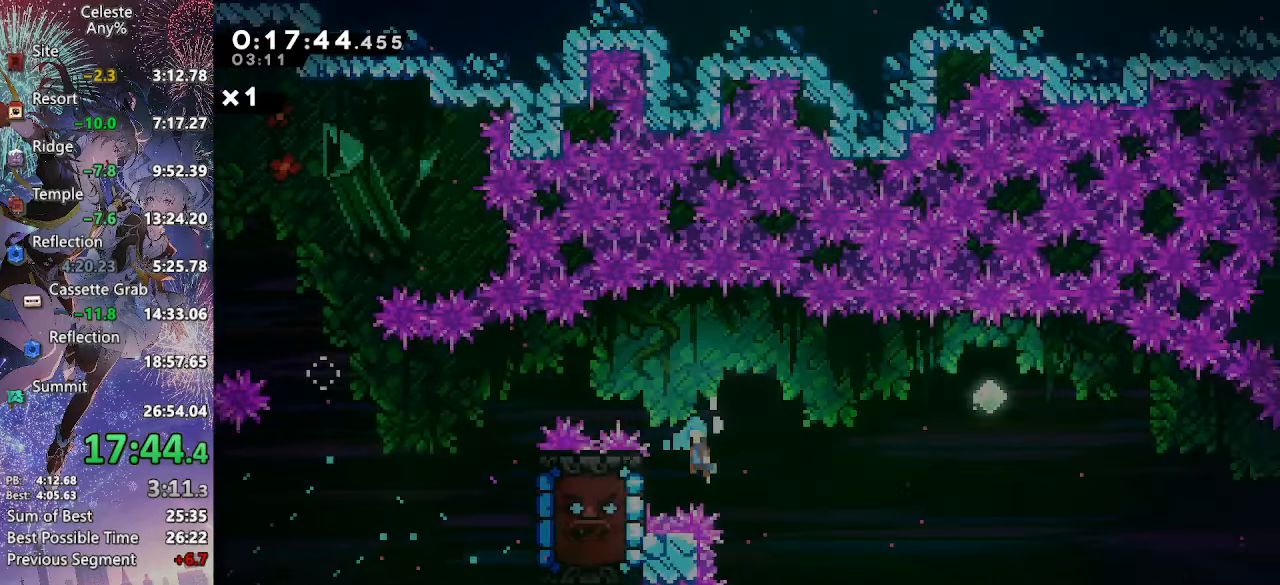
{"buttons": ["R2", "DPAD_UP", "DPAD_RIGHT"], "left_stick": "center", "right_stick": "center", "events": [[16, "DPAD_RIGHT", "down"], [33, "DPAD_UP", "down"], [83, "TRIANGLE", "up"], [416, "R2", "down"]]}
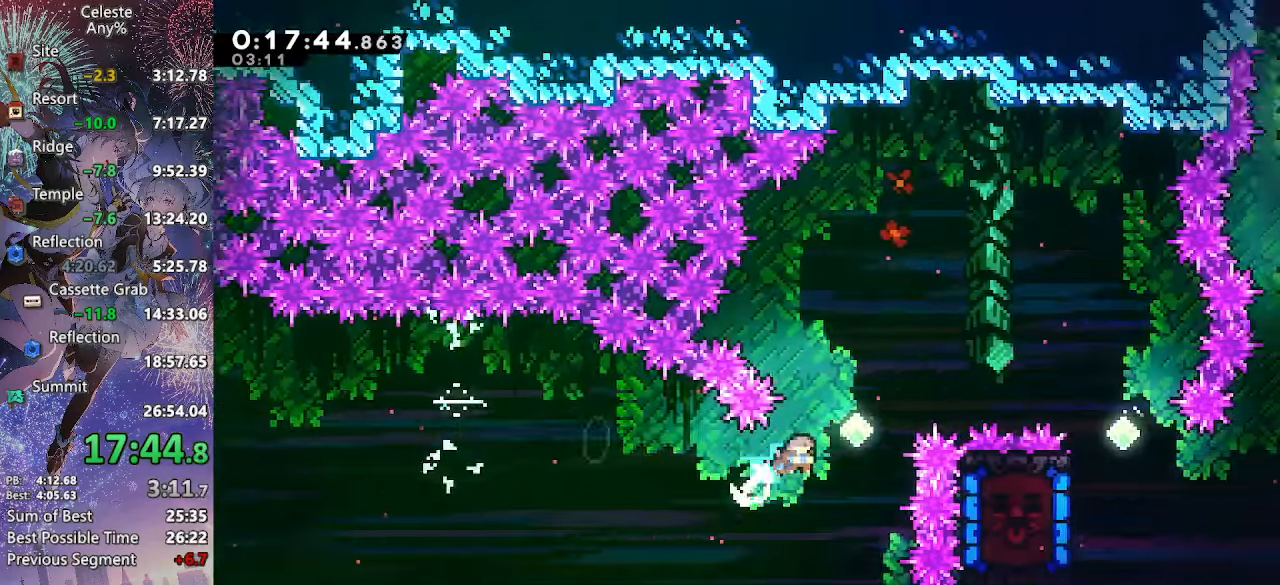
{"buttons": ["DPAD_RIGHT"], "left_stick": "center", "right_stick": "center", "events": [[83, "R2", "up"], [166, "DPAD_UP", "up"]]}
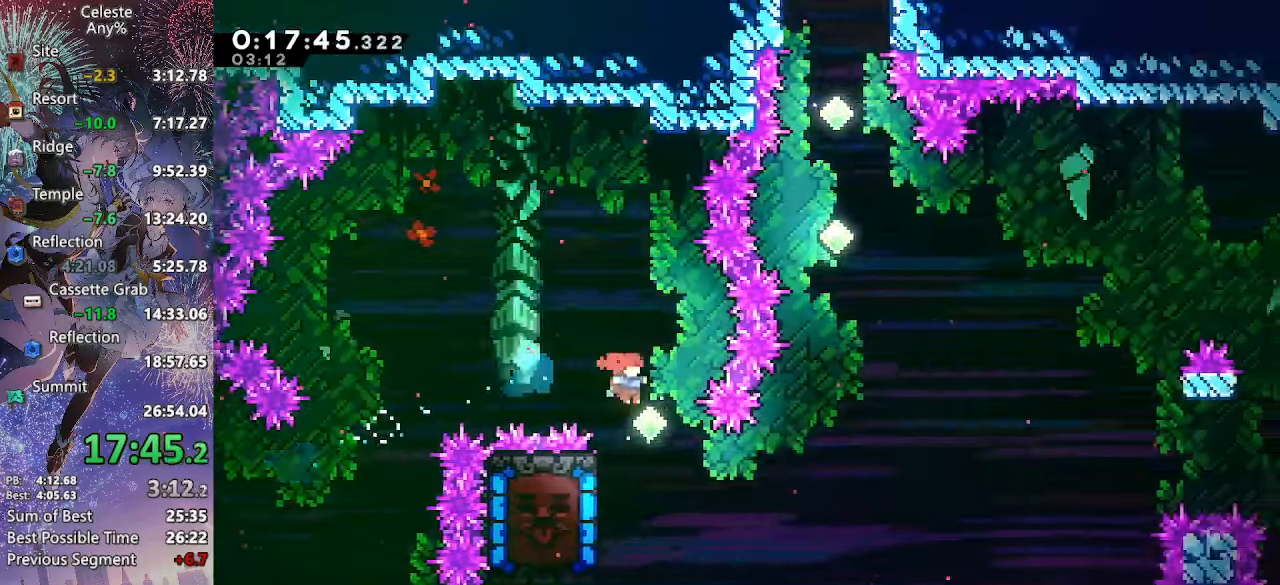
{"buttons": ["SQUARE", "DPAD_UP"], "left_stick": "center", "right_stick": "center", "events": [[100, "R2", "down"], [283, "R2", "up"], [366, "DPAD_UP", "down"], [383, "DPAD_RIGHT", "up"], [400, "SQUARE", "down"]]}
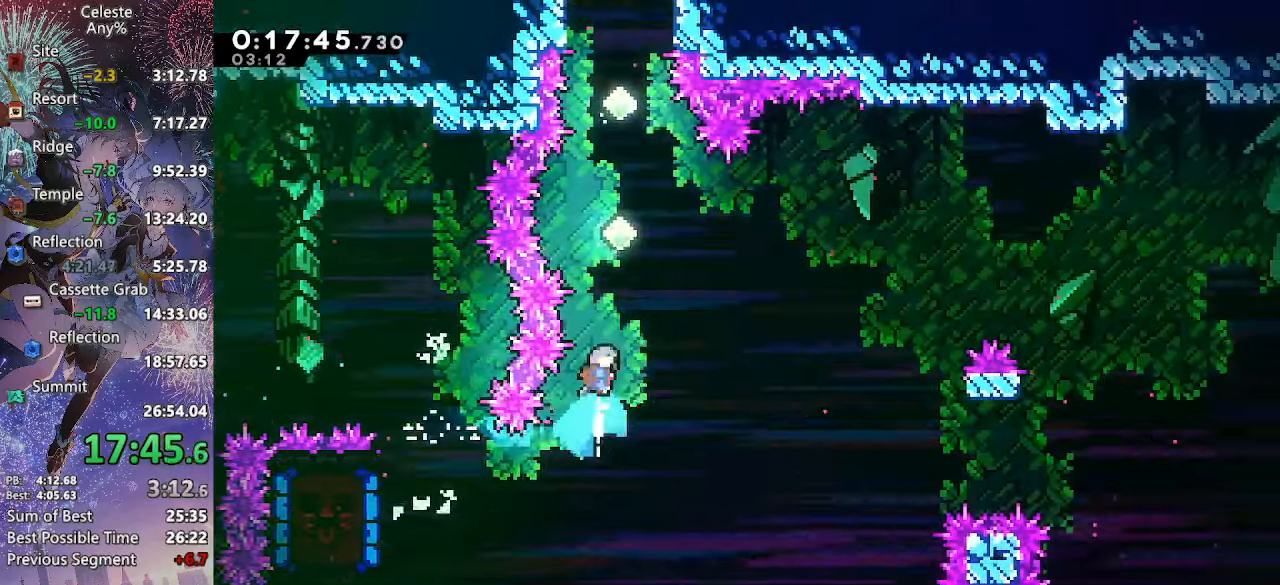
{"buttons": ["DPAD_UP"], "left_stick": "center", "right_stick": "center", "events": [[83, "SQUARE", "up"], [150, "DPAD_LEFT", "down"], [283, "SQUARE", "down"], [316, "DPAD_LEFT", "up"], [466, "SQUARE", "up"]]}
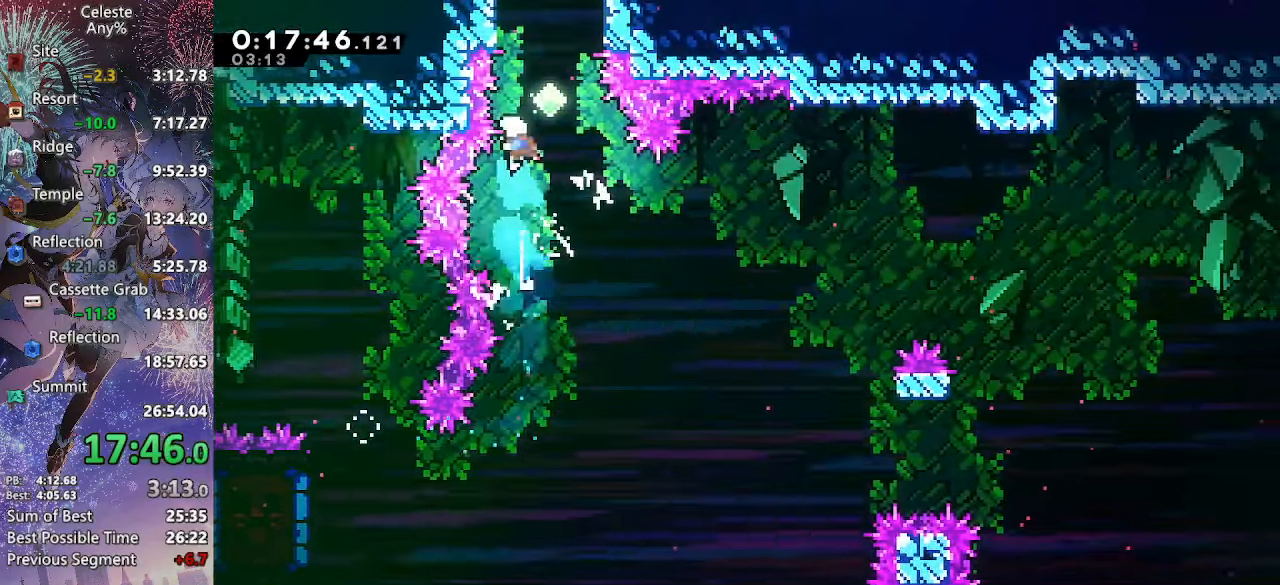
{"buttons": [], "left_stick": "center", "right_stick": "center", "events": [[116, "SQUARE", "down"], [283, "SQUARE", "up"], [333, "DPAD_UP", "up"]]}
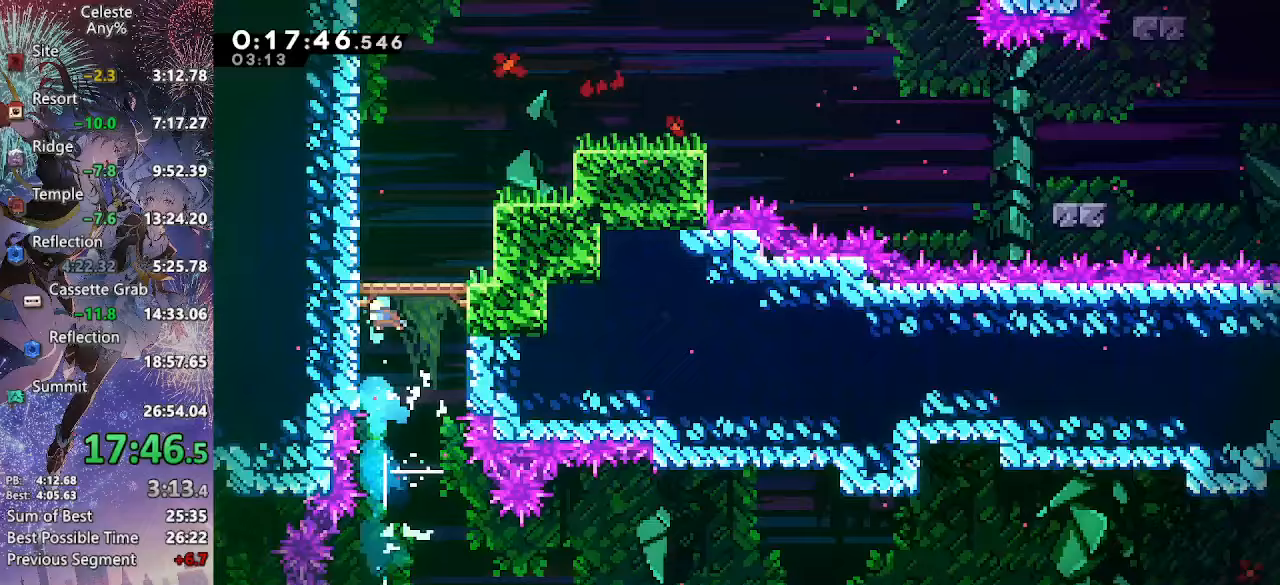
{"buttons": ["CROSS"], "left_stick": "center", "right_stick": "center", "events": [[17, "DPAD_LEFT", "down"], [450, "CROSS", "down"], [500, "DPAD_LEFT", "up"]]}
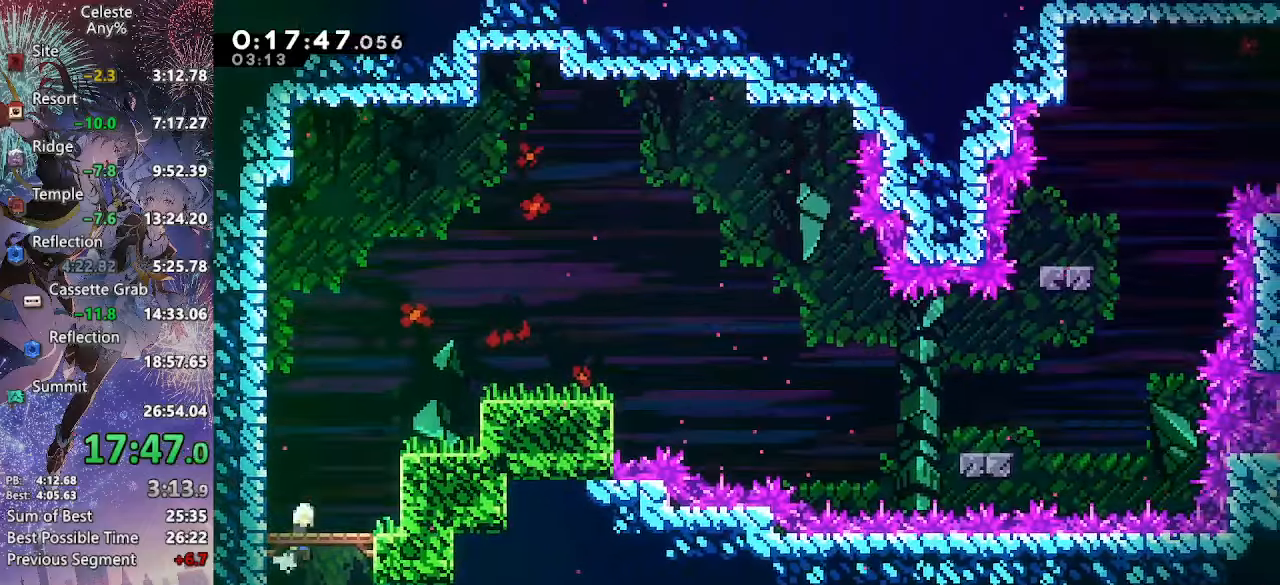
{"buttons": ["DPAD_RIGHT"], "left_stick": "center", "right_stick": "center", "events": [[33, "DPAD_RIGHT", "down"], [333, "CROSS", "up"], [367, "R2", "down"], [500, "R2", "up"]]}
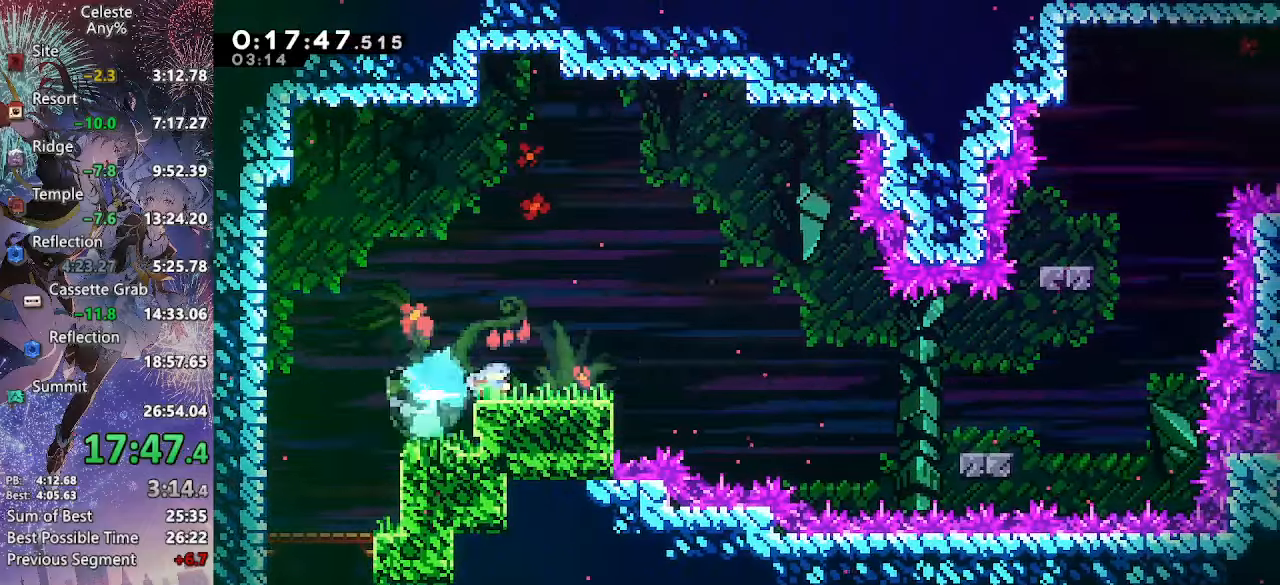
{"buttons": ["SQUARE", "DPAD_DOWN", "DPAD_RIGHT"], "left_stick": "center", "right_stick": "center", "events": [[67, "CROSS", "down"], [267, "CROSS", "up"], [367, "DPAD_DOWN", "down"], [417, "SQUARE", "down"]]}
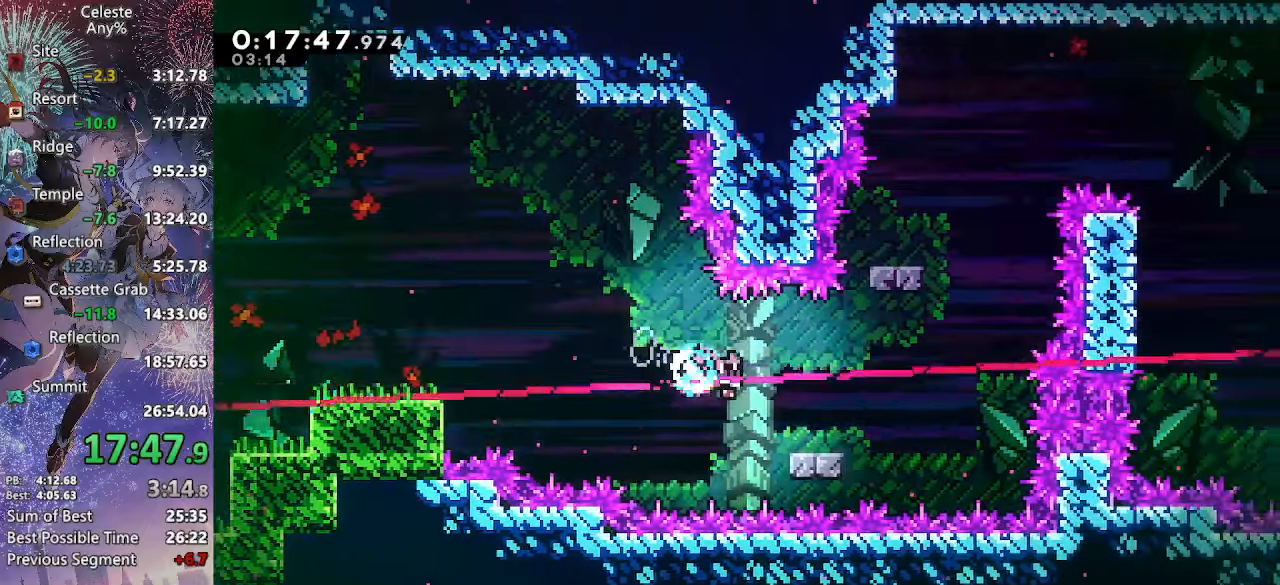
{"buttons": ["CROSS", "DPAD_UP"], "left_stick": "center", "right_stick": "center", "events": [[50, "SQUARE", "up"], [117, "CROSS", "down"], [167, "DPAD_DOWN", "up"], [200, "DPAD_UP", "down"], [217, "DPAD_RIGHT", "up"], [283, "SQUARE", "down"], [483, "SQUARE", "up"]]}
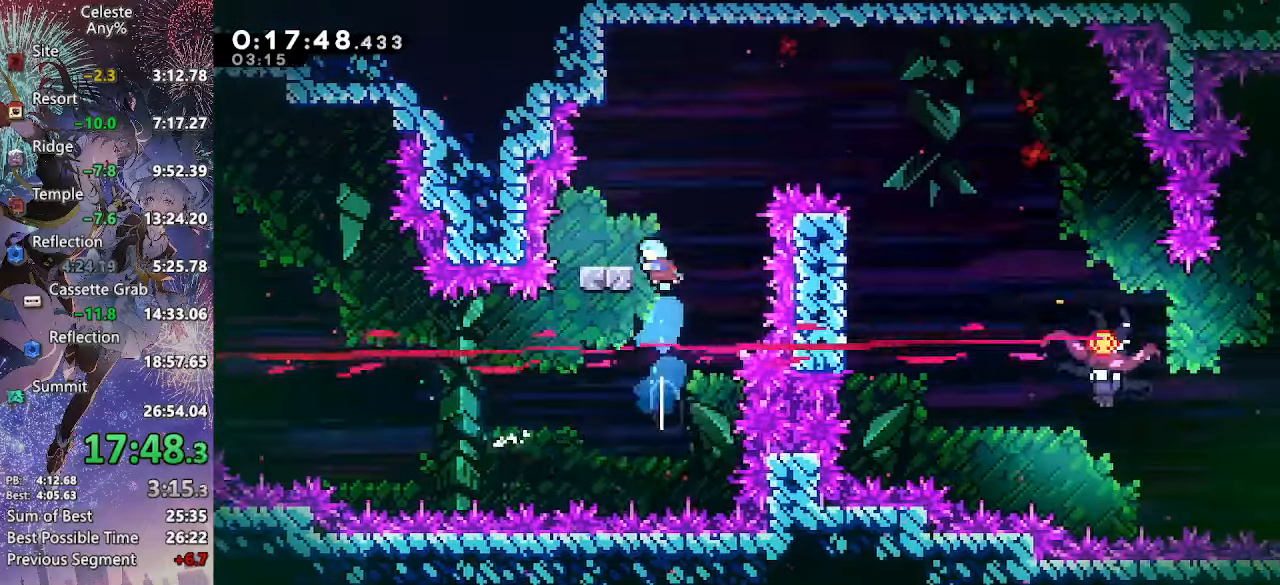
{"buttons": ["CROSS", "DPAD_RIGHT"], "left_stick": "center", "right_stick": "center", "events": [[17, "CROSS", "up"], [17, "DPAD_LEFT", "down"], [33, "DPAD_UP", "up"], [283, "DPAD_LEFT", "up"], [283, "DPAD_RIGHT", "down"], [300, "SQUARE", "down"], [317, "CROSS", "down"], [433, "SQUARE", "up"]]}
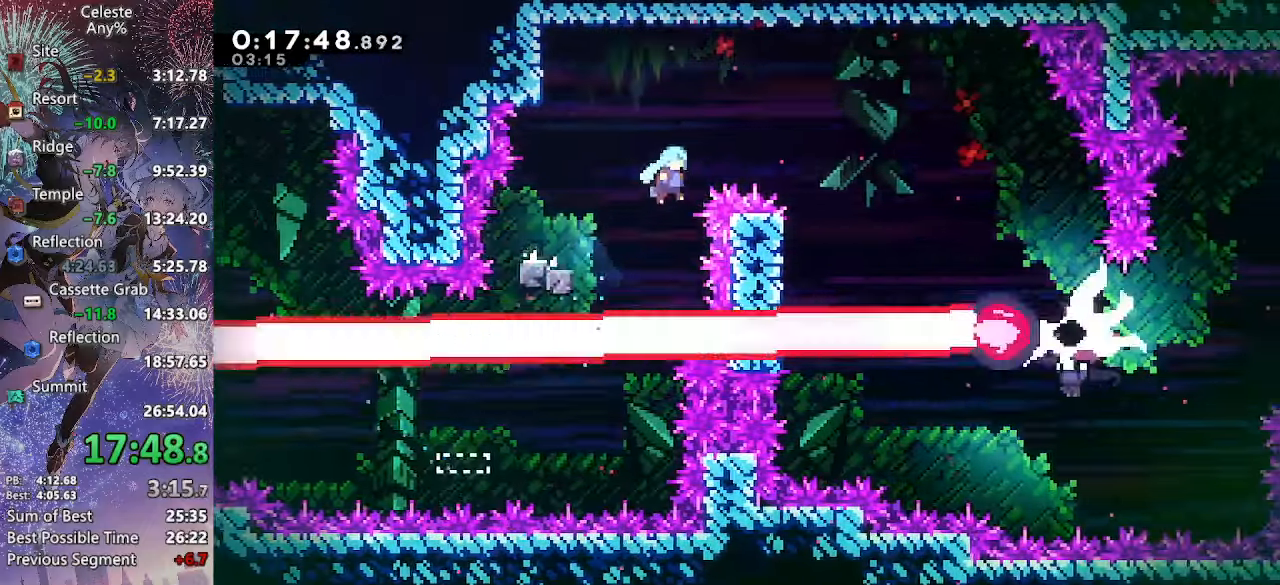
{"buttons": ["CROSS", "DPAD_RIGHT"], "left_stick": "center", "right_stick": "center", "events": []}
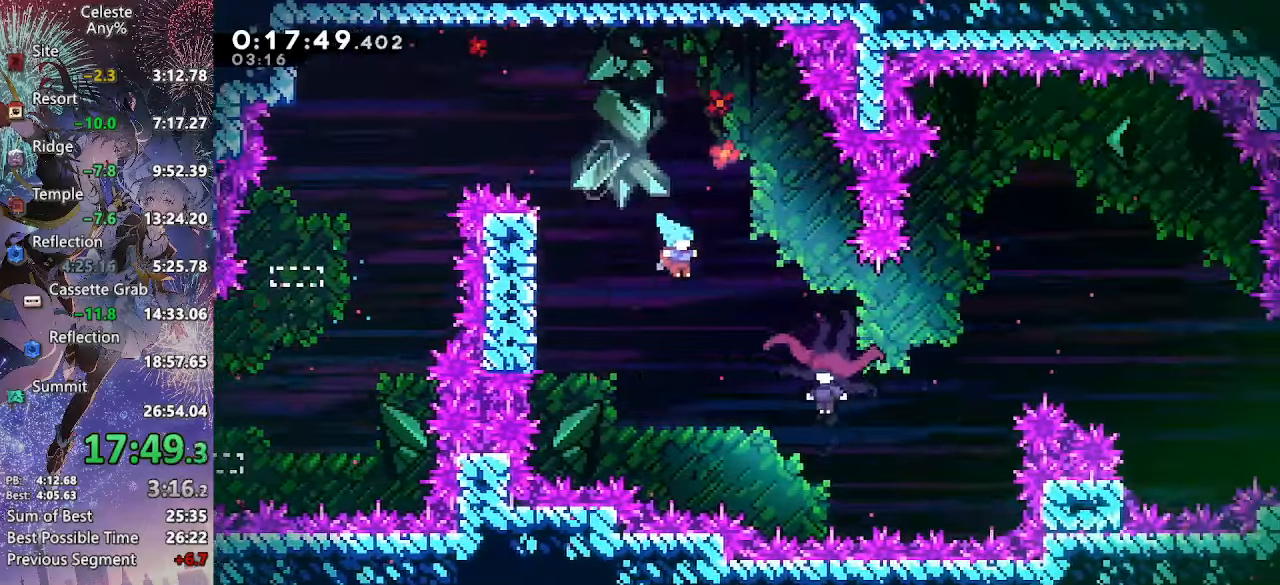
{"buttons": ["DPAD_LEFT"], "left_stick": "center", "right_stick": "center", "events": [[383, "CROSS", "up"], [417, "DPAD_RIGHT", "up"], [433, "DPAD_LEFT", "down"]]}